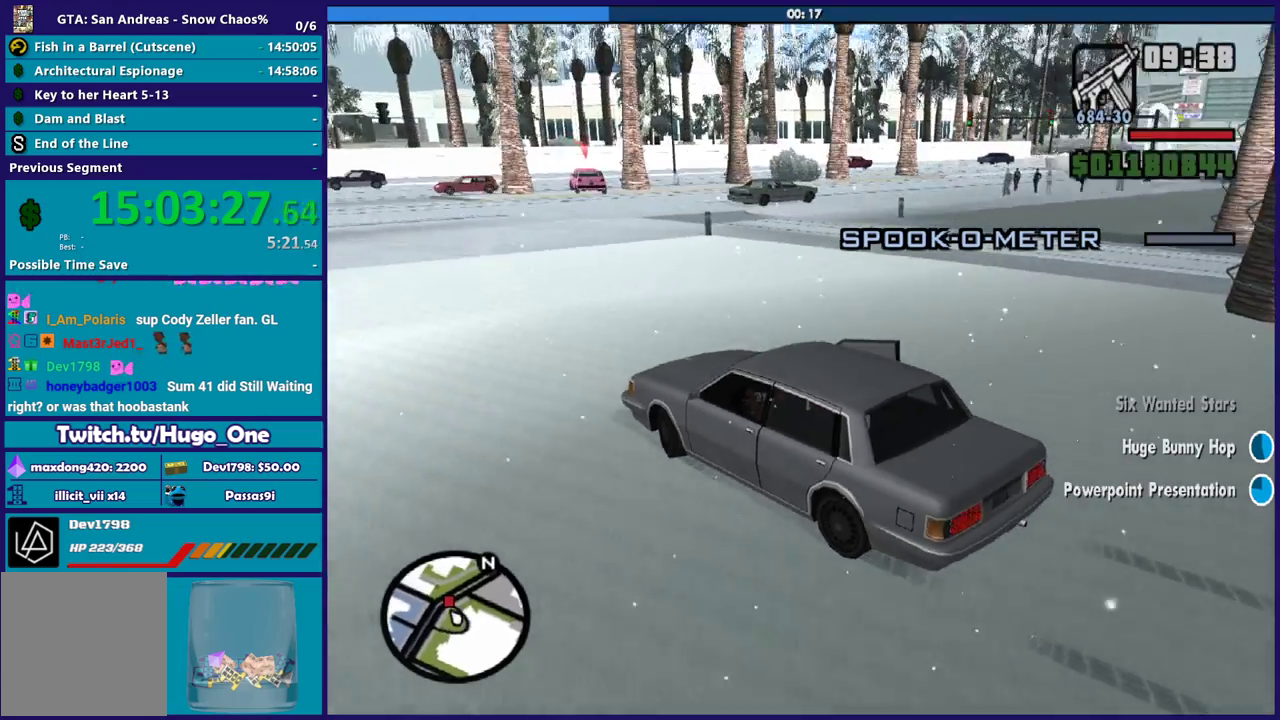
Gameplay with a controller (Xbox layout); each line is a JSON object with the inputs held at the frame after it. "events" lists button and stick changes between this image and that frame as [ms after this image, input, new state], when the widget could be followed in between.
{"buttons": ["A", "L2"], "left_stick": "left", "right_stick": "center", "events": [[66, "right_stick", "center"], [133, "A", "down"], [400, "L2", "down"], [433, "left_stick", "left"]]}
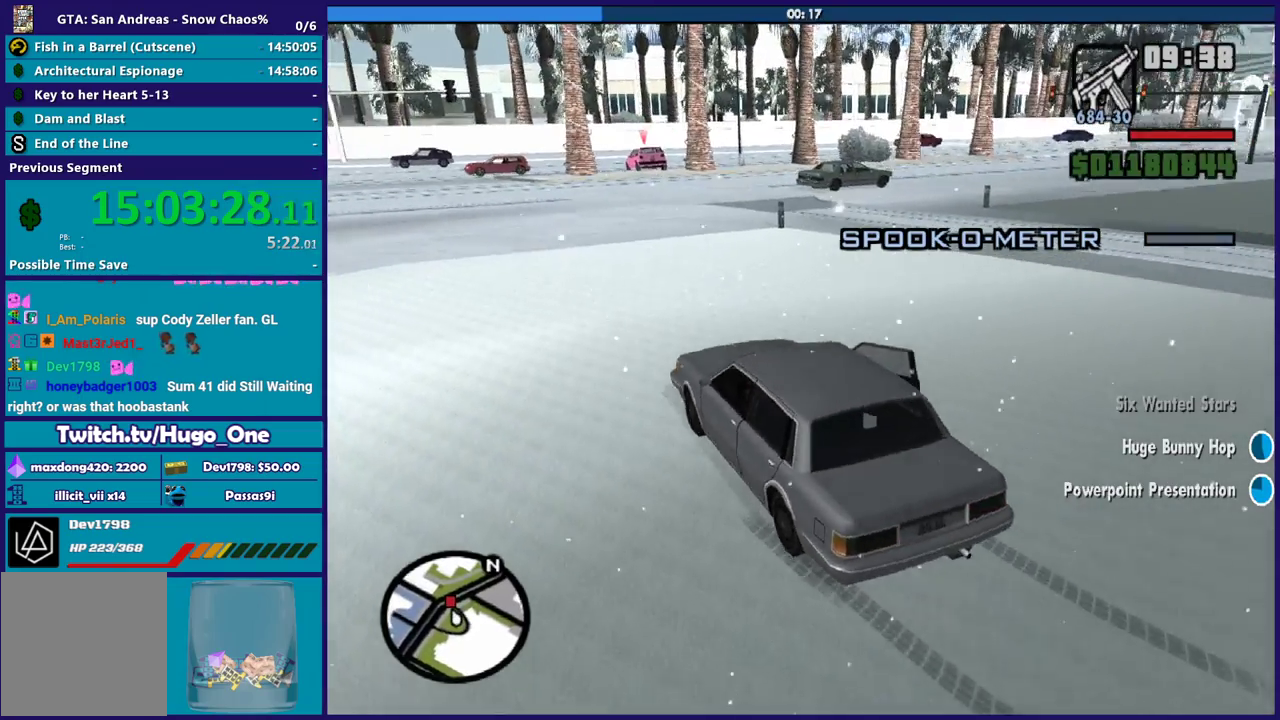
{"buttons": ["L2"], "left_stick": "center", "right_stick": "center", "events": [[33, "A", "up"], [33, "left_stick", "down-left"], [133, "left_stick", "center"]]}
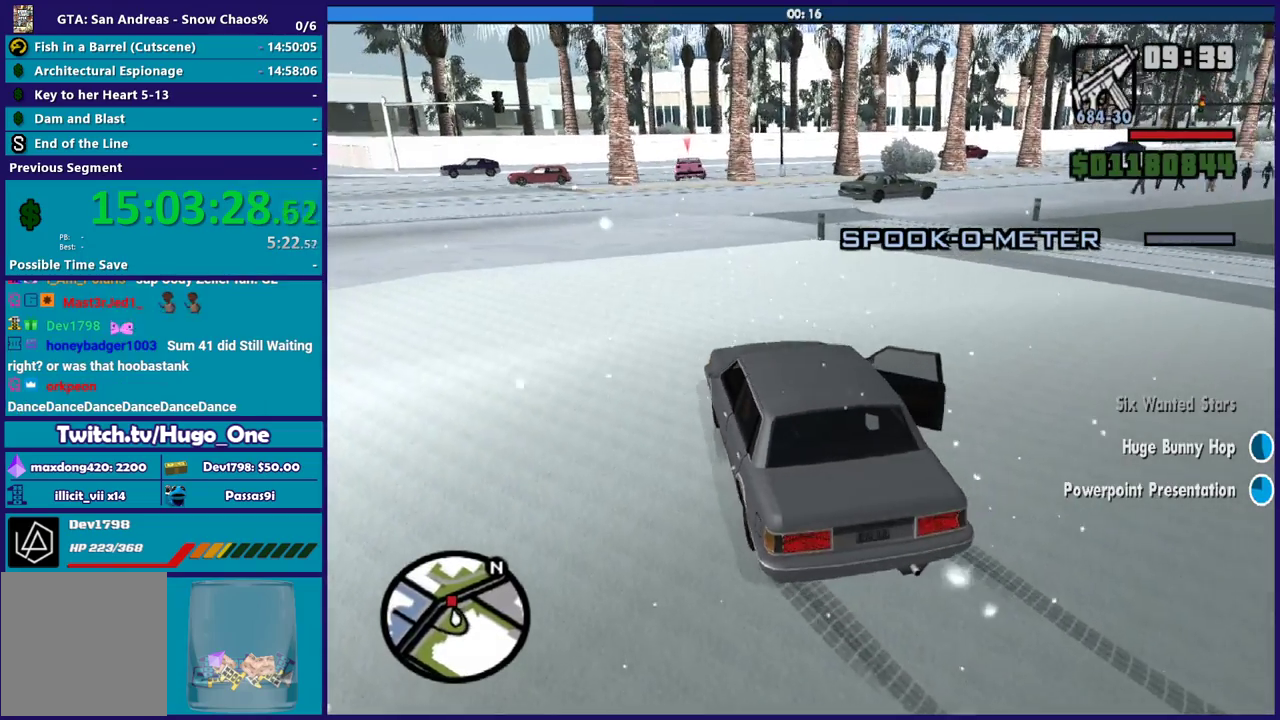
{"buttons": [], "left_stick": "center", "right_stick": "center", "events": [[167, "L2", "up"]]}
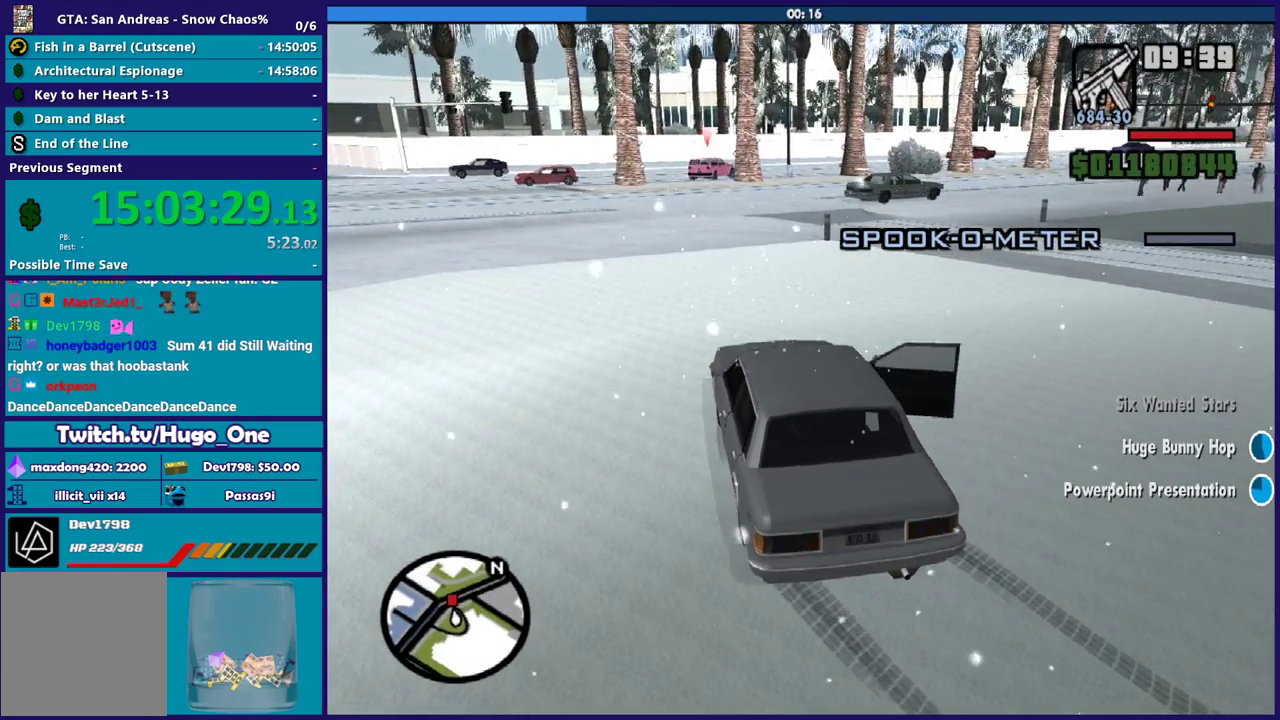
{"buttons": ["R2"], "left_stick": "right", "right_stick": "center", "events": [[100, "right_stick", "right"], [167, "right_stick", "down-right"], [300, "R2", "down"], [333, "right_stick", "up-right"], [433, "right_stick", "right"], [467, "left_stick", "right"], [500, "right_stick", "center"]]}
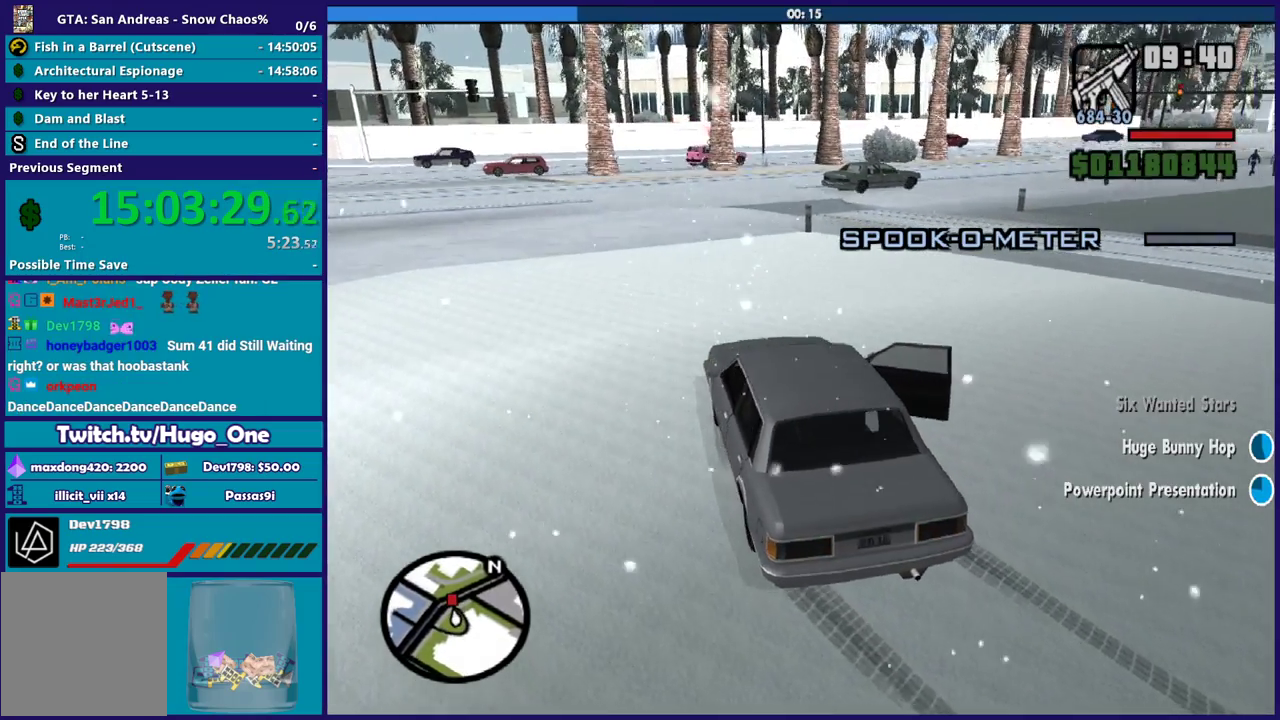
{"buttons": ["R2"], "left_stick": "right", "right_stick": "up-right", "events": [[401, "right_stick", "up-right"]]}
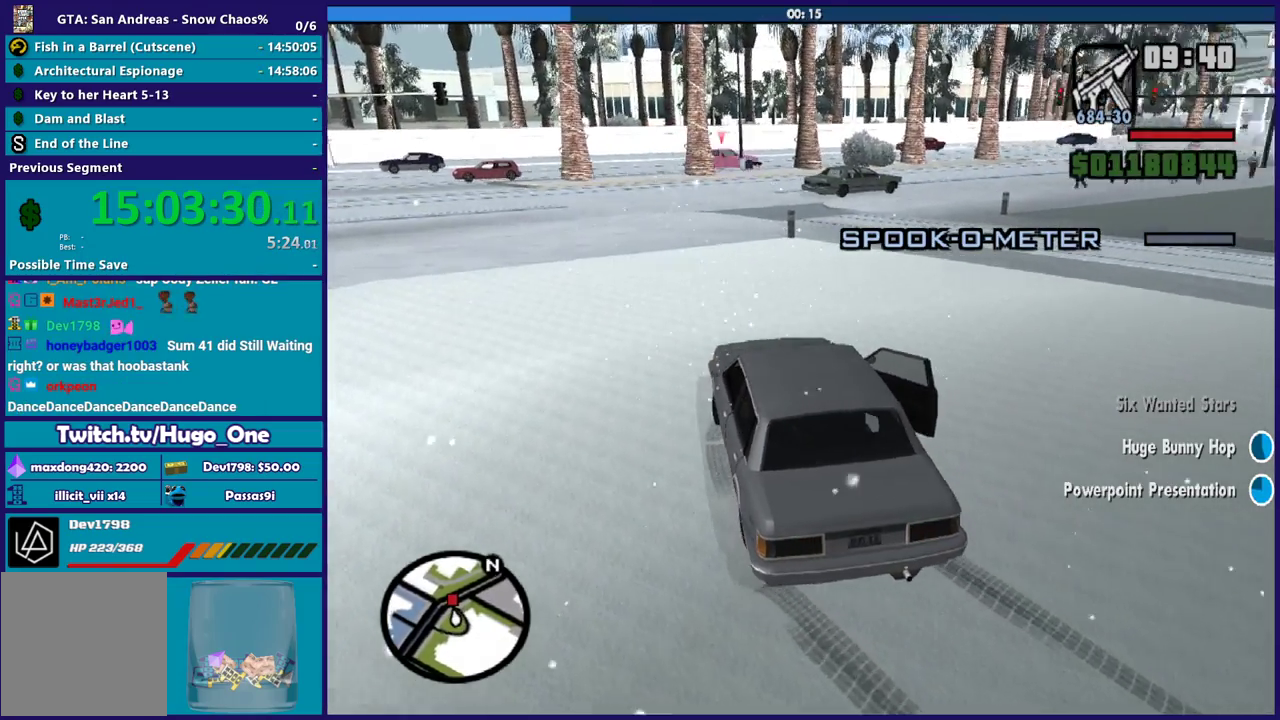
{"buttons": [], "left_stick": "right", "right_stick": "center", "events": [[133, "right_stick", "center"], [200, "R2", "up"]]}
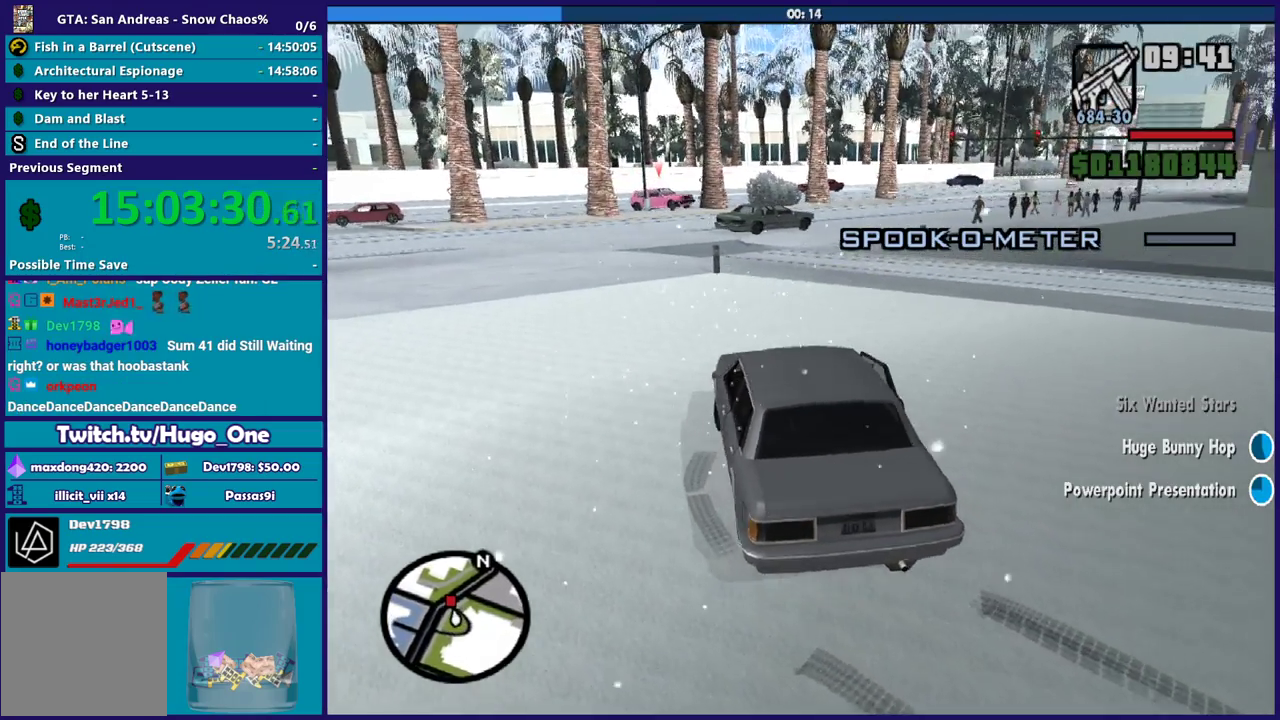
{"buttons": [], "left_stick": "center", "right_stick": "center", "events": [[367, "R2", "down"], [434, "left_stick", "center"], [467, "R2", "up"]]}
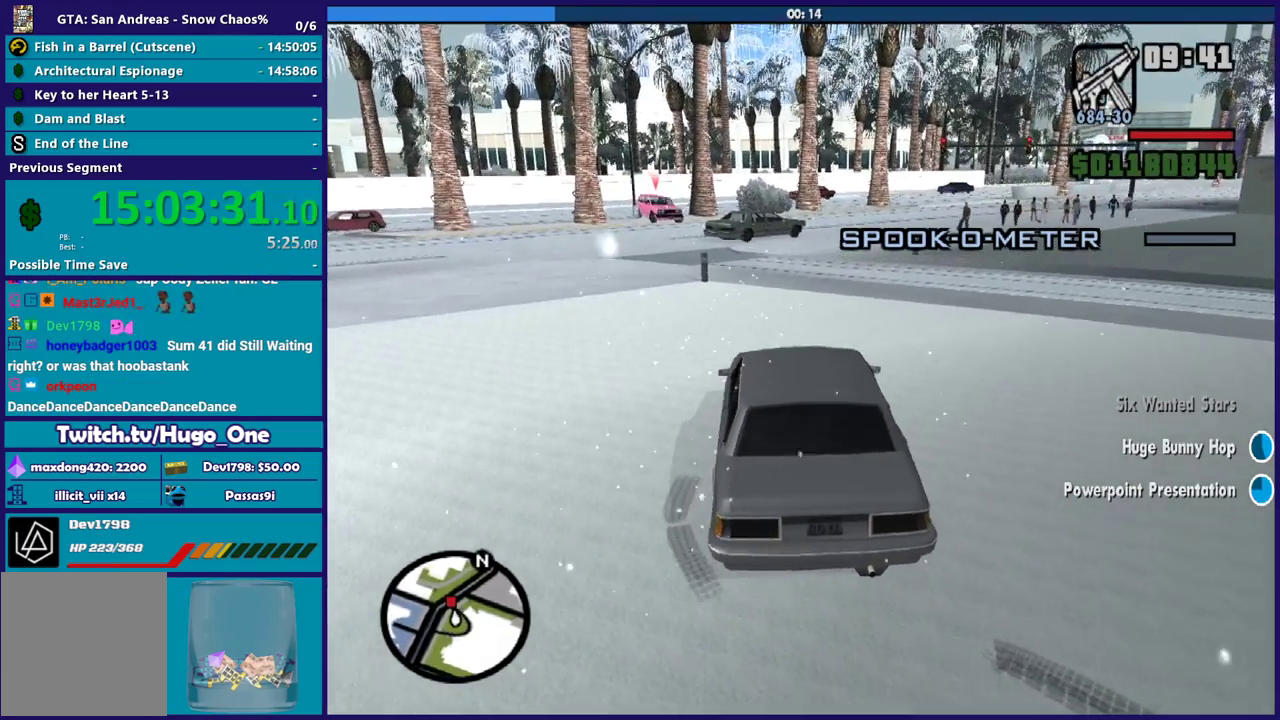
{"buttons": [], "left_stick": "center", "right_stick": "center", "events": [[33, "L2", "down"], [300, "L2", "up"]]}
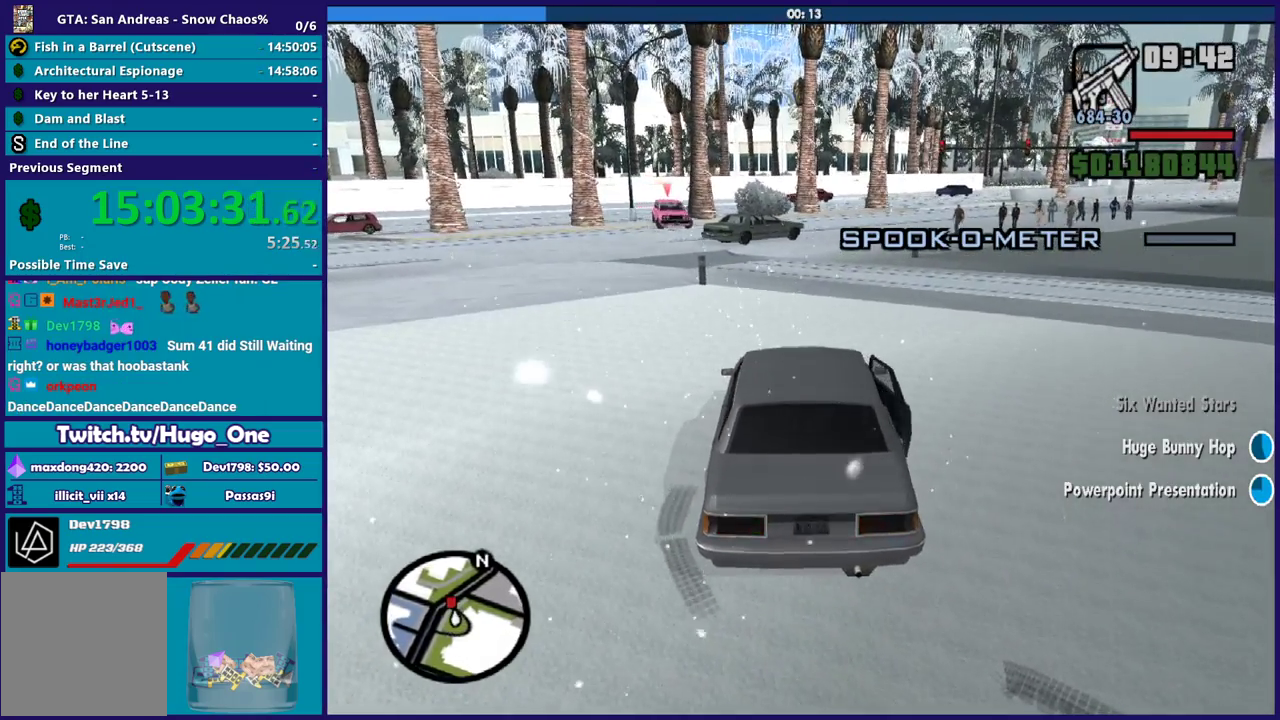
{"buttons": [], "left_stick": "center", "right_stick": "center", "events": []}
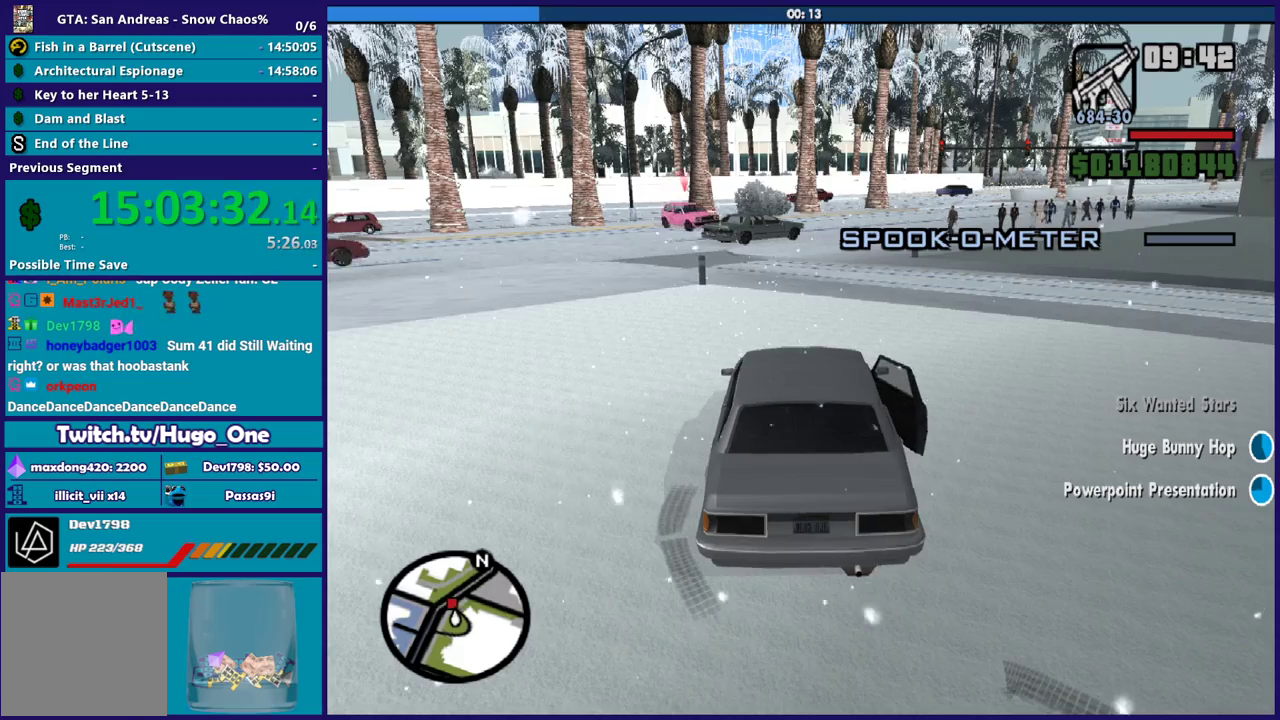
{"buttons": ["R2"], "left_stick": "center", "right_stick": "center", "events": [[433, "R2", "down"]]}
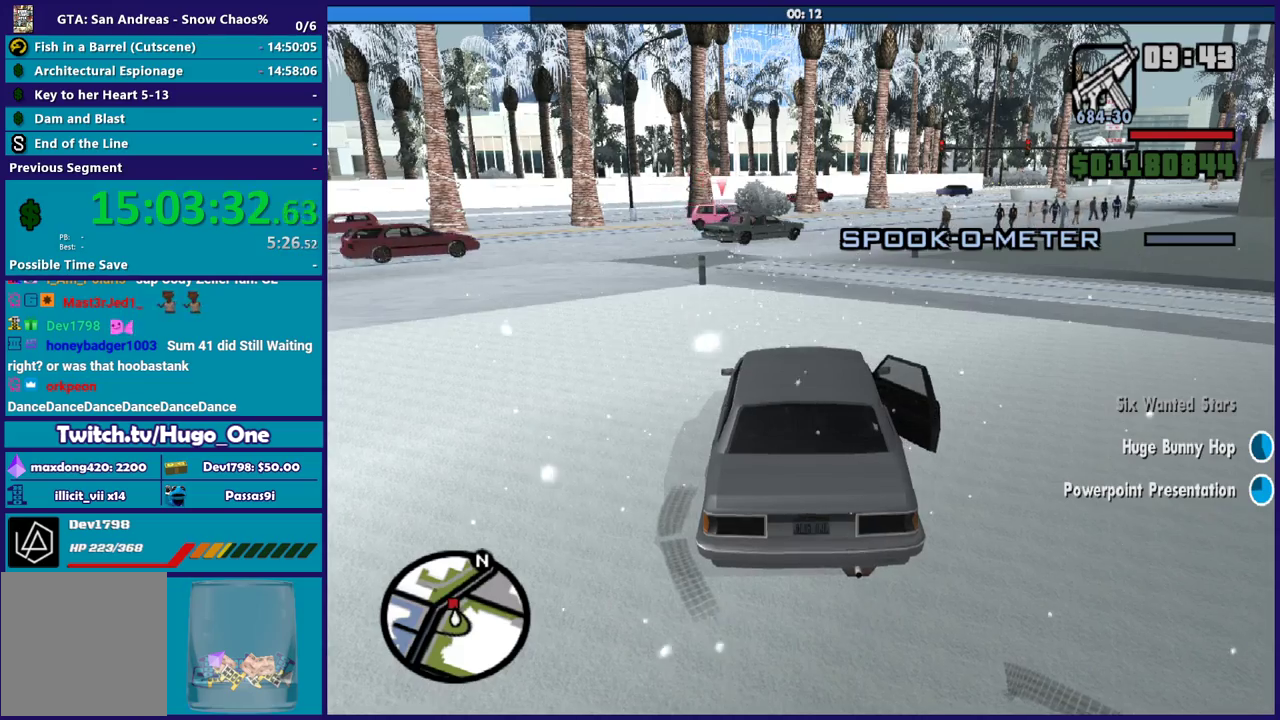
{"buttons": ["R2"], "left_stick": "right", "right_stick": "center", "events": [[401, "left_stick", "right"]]}
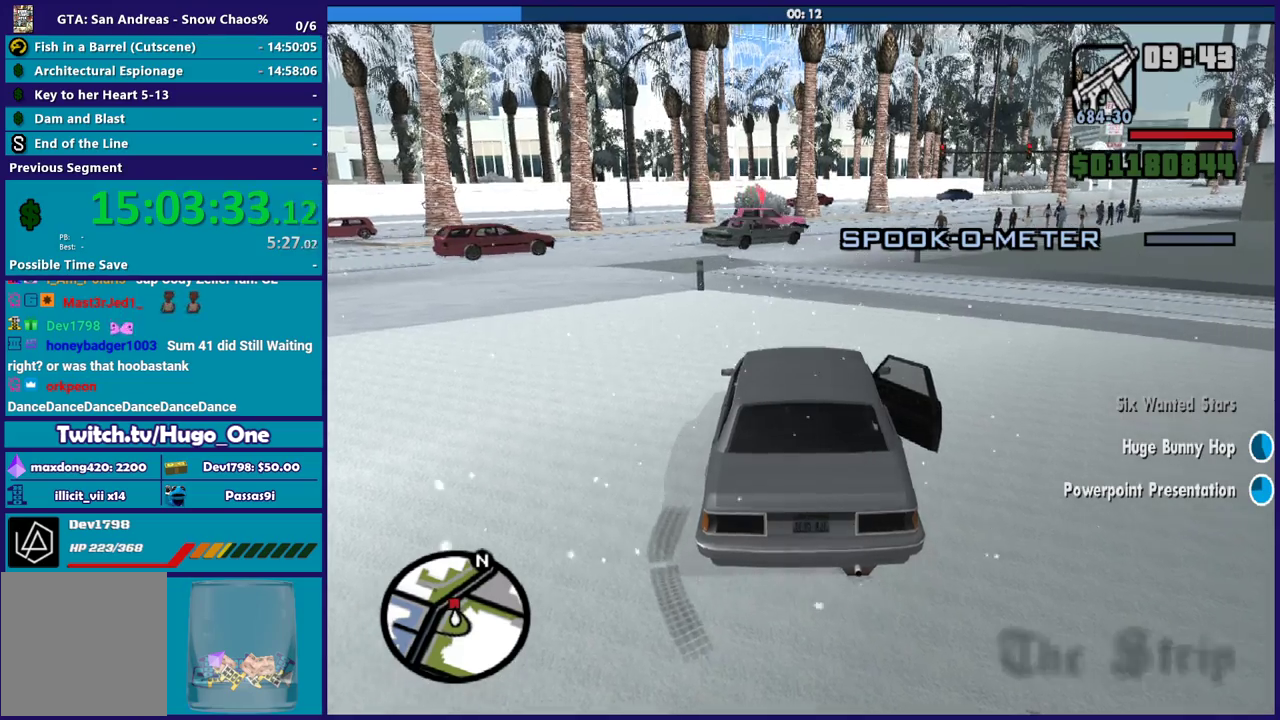
{"buttons": ["R2"], "left_stick": "right", "right_stick": "down-right", "events": [[267, "right_stick", "down-right"]]}
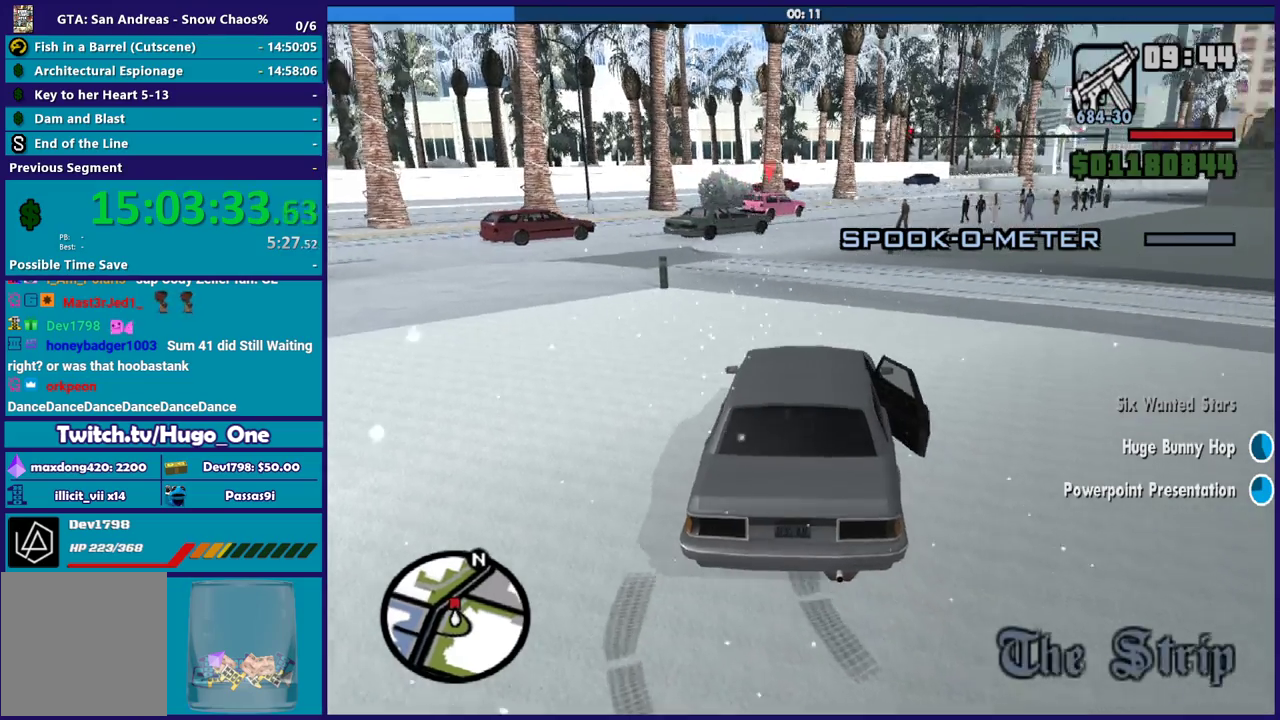
{"buttons": [], "left_stick": "right", "right_stick": "down-right", "events": [[501, "R2", "up"]]}
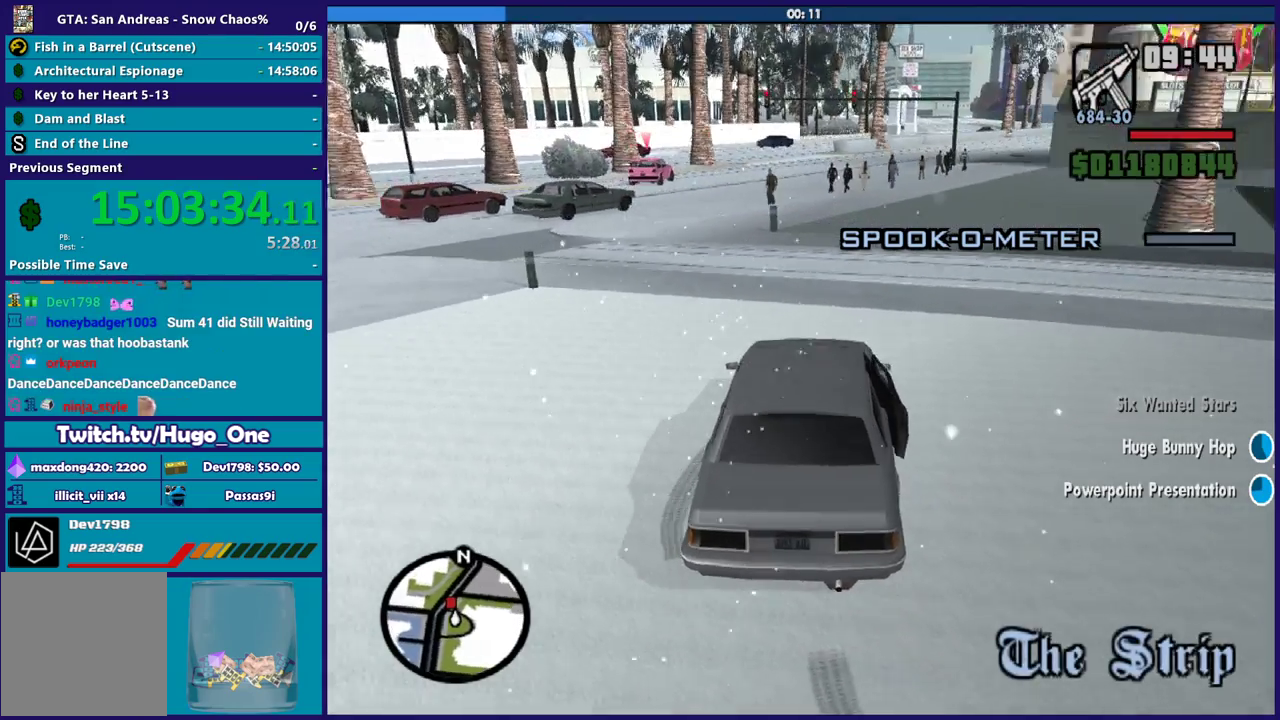
{"buttons": [], "left_stick": "left", "right_stick": "down-right", "events": [[66, "R2", "down"], [66, "left_stick", "center"], [100, "right_stick", "right"], [167, "right_stick", "center"], [300, "left_stick", "up-left"], [433, "R2", "up"], [433, "left_stick", "left"], [433, "right_stick", "down-right"]]}
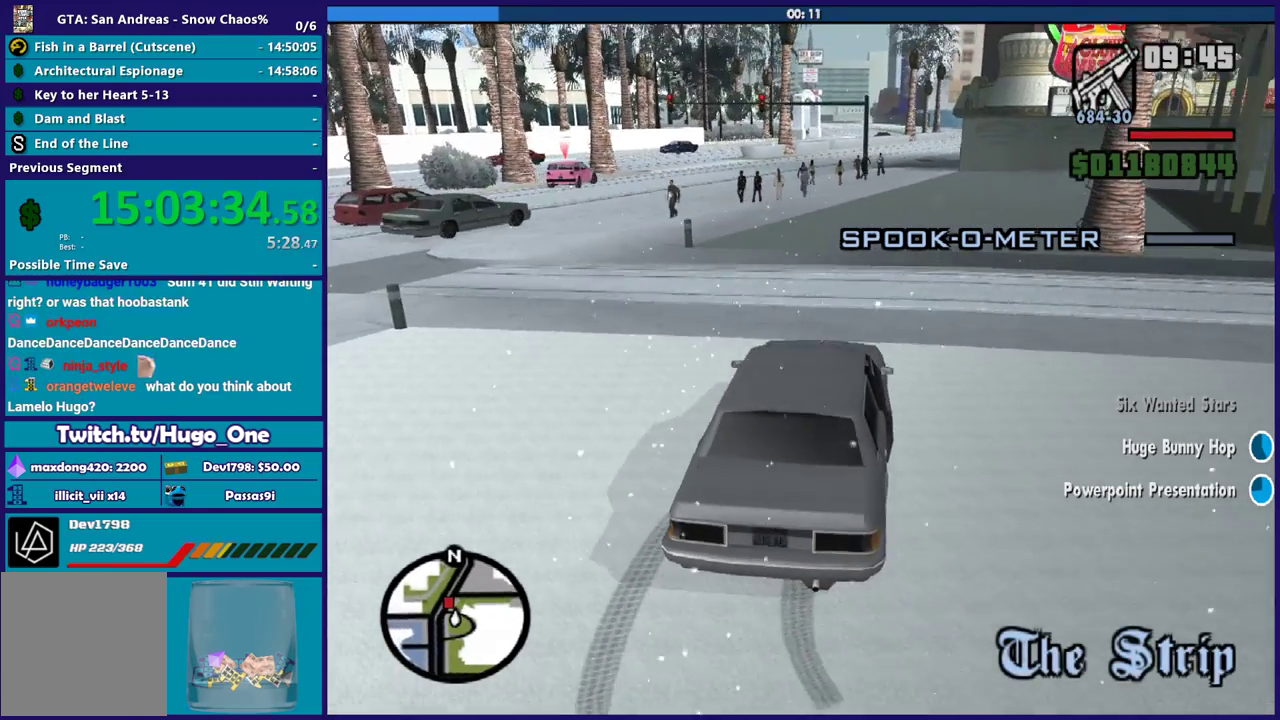
{"buttons": [], "left_stick": "down-right", "right_stick": "center", "events": [[134, "right_stick", "down"], [167, "L2", "down"], [167, "left_stick", "right"], [200, "right_stick", "center"], [334, "left_stick", "center"], [401, "L2", "up"], [467, "left_stick", "down-right"]]}
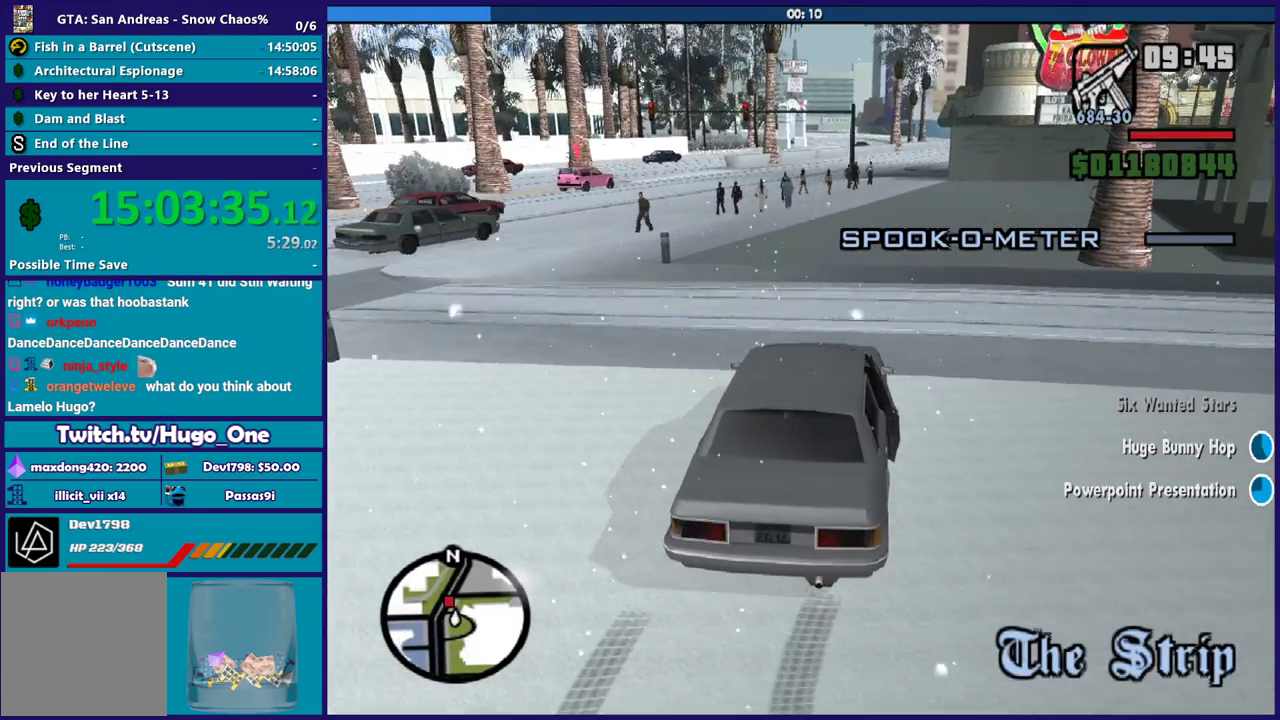
{"buttons": [], "left_stick": "left", "right_stick": "center", "events": [[133, "left_stick", "center"], [267, "R2", "down"], [267, "left_stick", "down-right"], [367, "right_stick", "down-left"], [433, "right_stick", "center"], [467, "left_stick", "left"], [500, "R2", "up"]]}
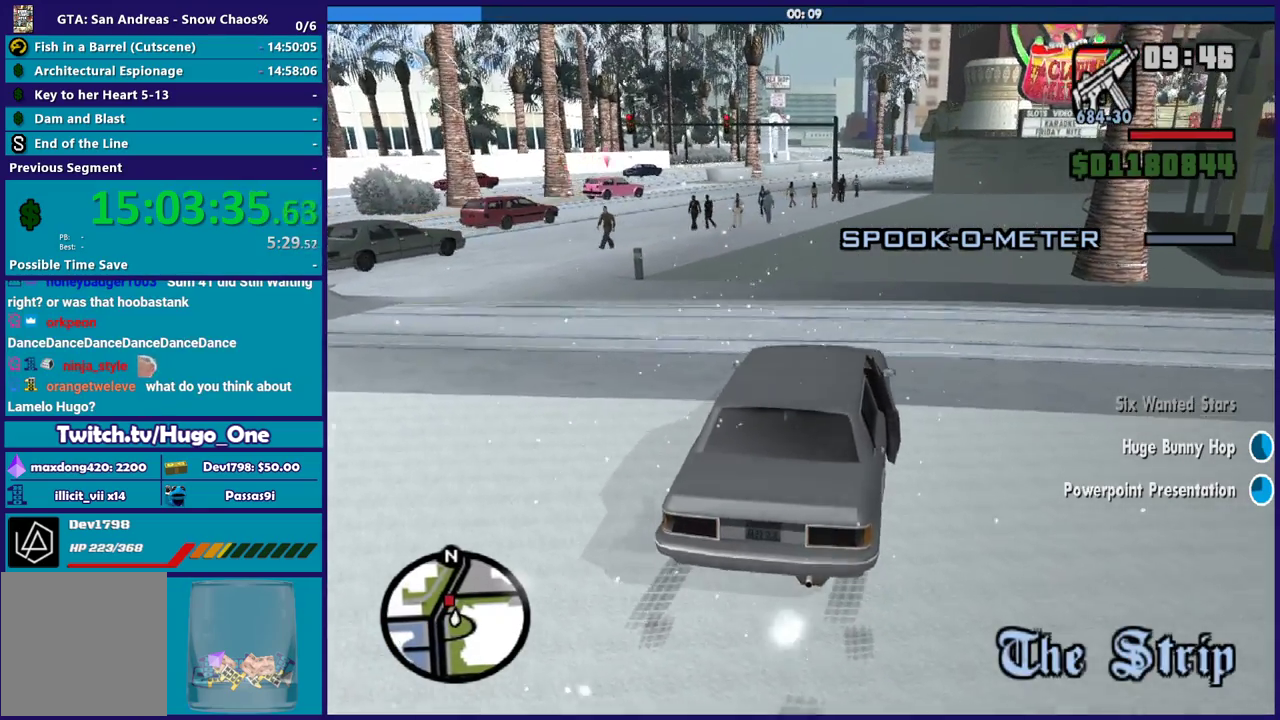
{"buttons": ["R2"], "left_stick": "center", "right_stick": "center", "events": [[167, "left_stick", "center"], [167, "right_stick", "down-left"], [267, "R2", "down"], [267, "right_stick", "center"]]}
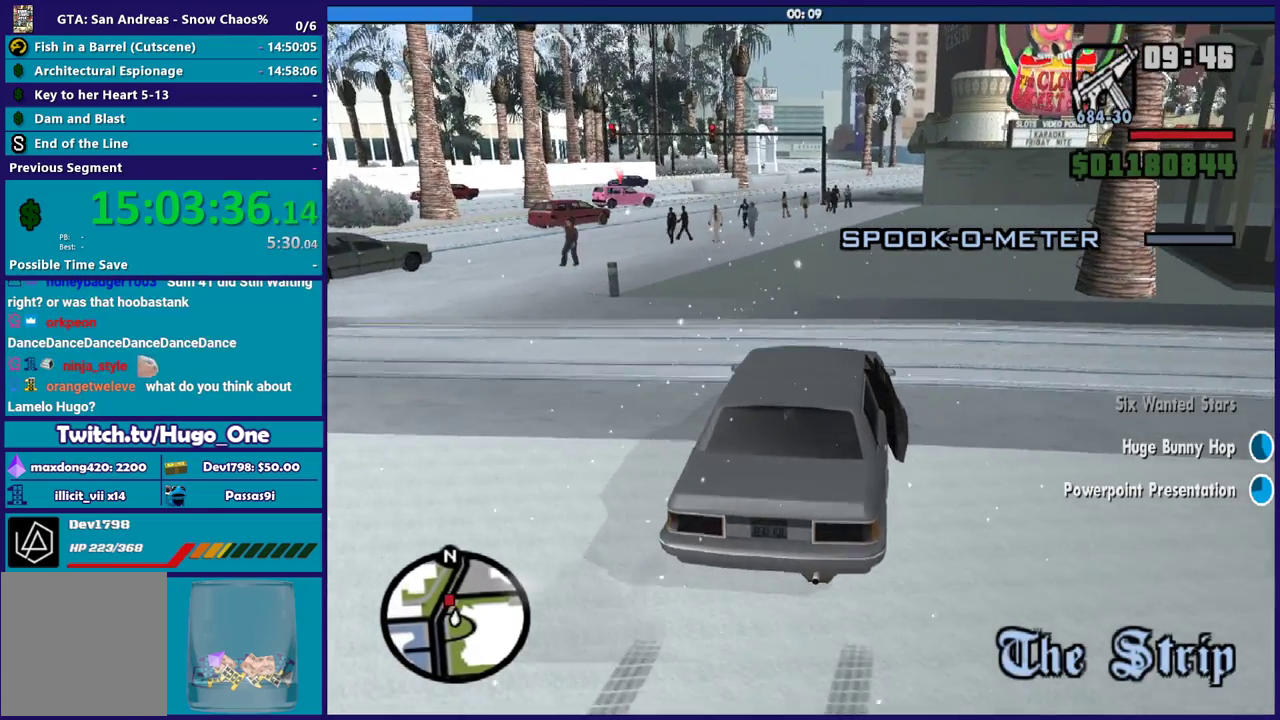
{"buttons": ["R2"], "left_stick": "center", "right_stick": "down-left", "events": [[100, "left_stick", "down-right"], [100, "right_stick", "down-left"], [267, "R2", "up"], [300, "left_stick", "center"], [467, "R2", "down"]]}
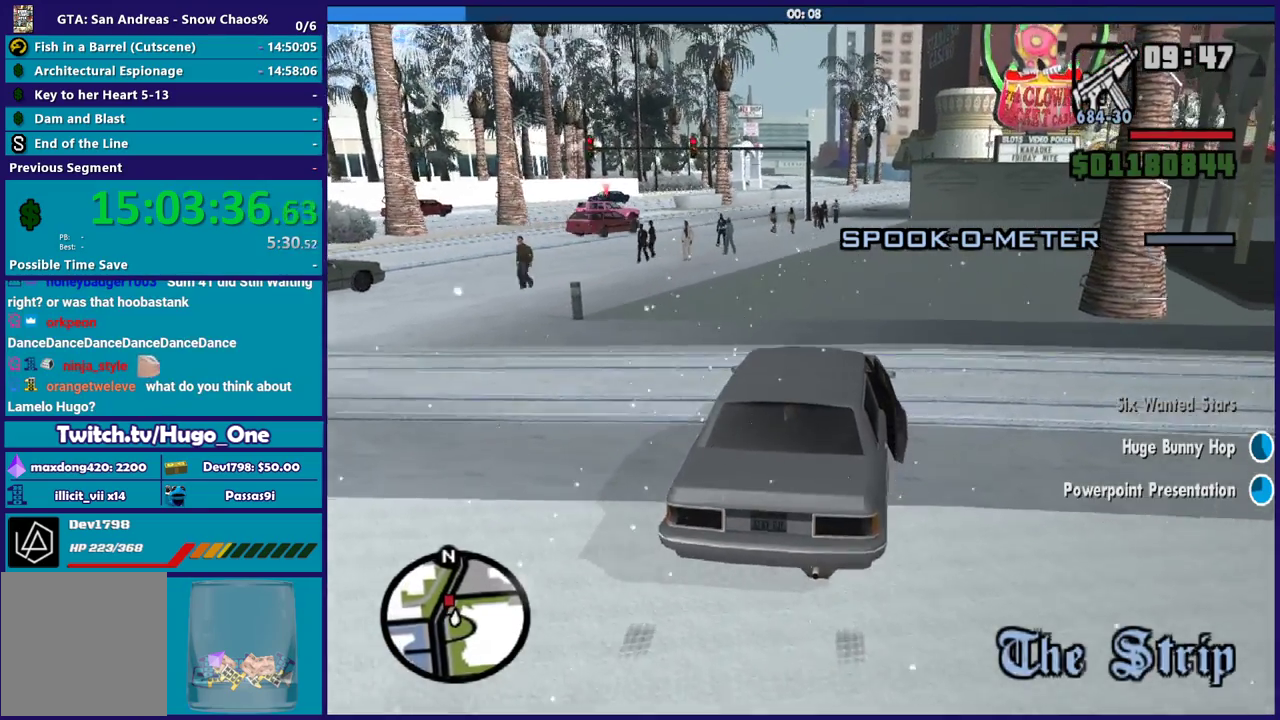
{"buttons": ["R2"], "left_stick": "center", "right_stick": "left", "events": [[34, "left_stick", "right"], [67, "right_stick", "left"], [200, "left_stick", "down-right"], [200, "right_stick", "down-left"], [234, "R2", "up"], [267, "left_stick", "center"], [367, "R2", "down"], [401, "right_stick", "left"]]}
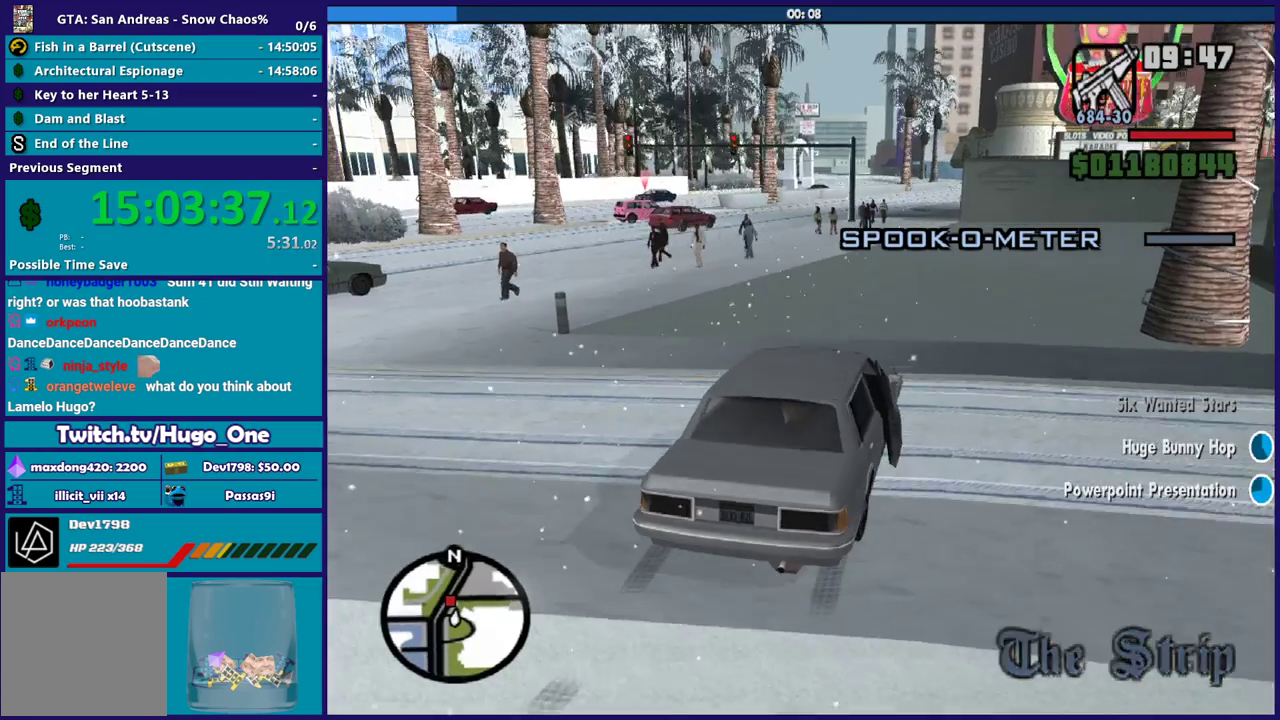
{"buttons": [], "left_stick": "center", "right_stick": "down-left", "events": [[66, "R2", "up"], [100, "right_stick", "center"], [267, "left_stick", "down-right"], [333, "right_stick", "down-left"], [467, "left_stick", "center"]]}
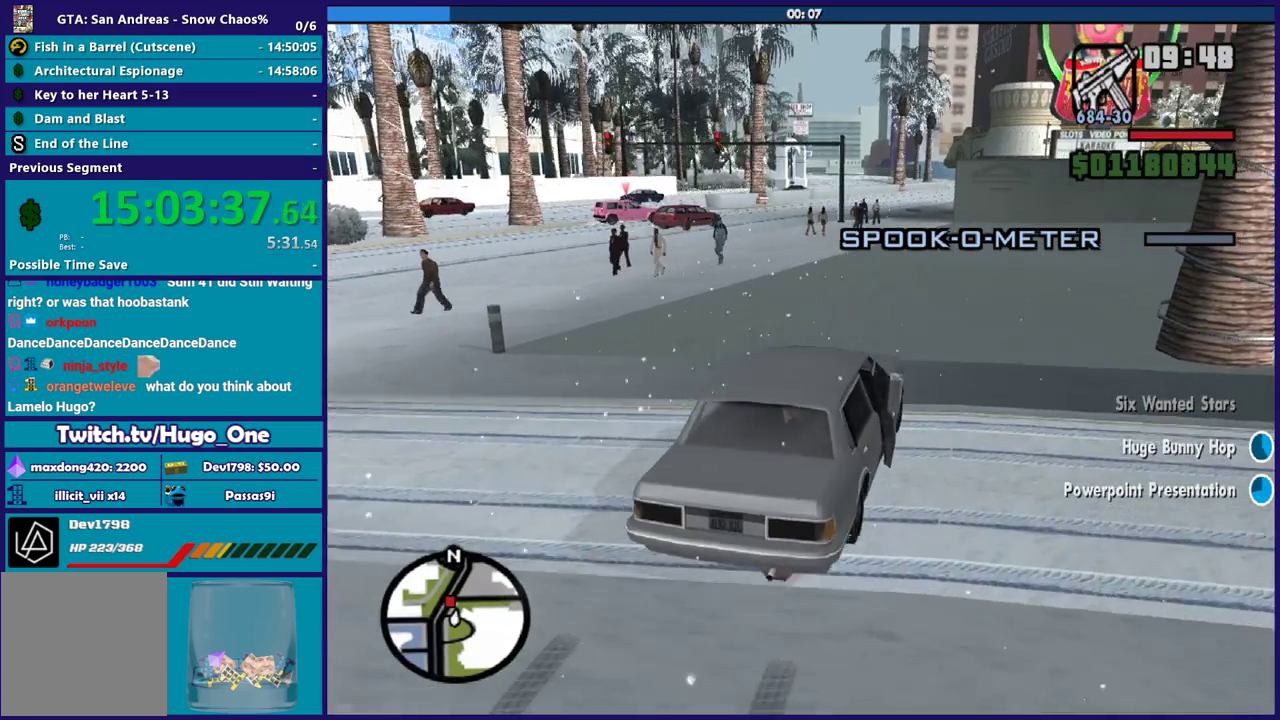
{"buttons": ["R2"], "left_stick": "center", "right_stick": "center", "events": [[67, "left_stick", "down-right"], [67, "right_stick", "center"], [234, "left_stick", "center"], [234, "right_stick", "down-left"], [300, "left_stick", "left"], [401, "R2", "down"], [401, "right_stick", "center"], [467, "left_stick", "center"]]}
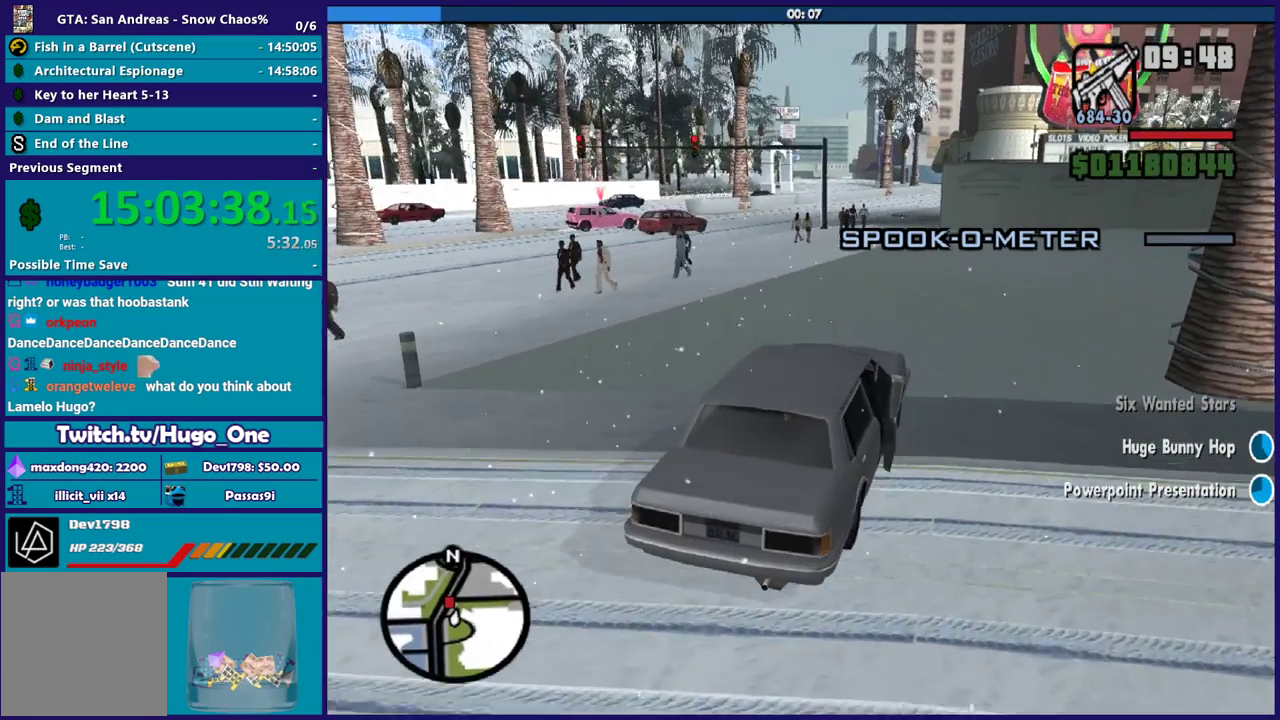
{"buttons": ["L2"], "left_stick": "left", "right_stick": "center", "events": [[66, "right_stick", "left"], [100, "left_stick", "left"], [167, "right_stick", "center"], [233, "R2", "up"], [267, "left_stick", "center"], [300, "right_stick", "down-left"], [333, "L2", "down"], [333, "left_stick", "left"], [433, "right_stick", "center"]]}
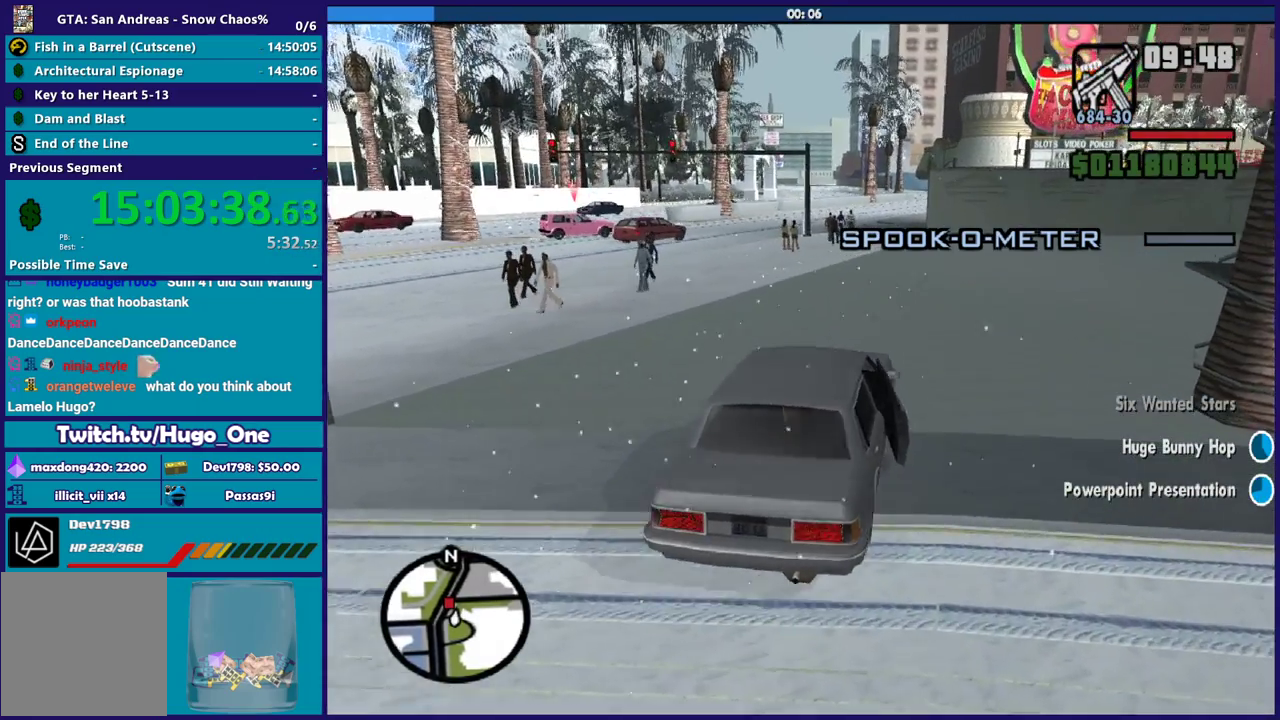
{"buttons": ["R2"], "left_stick": "left", "right_stick": "left", "events": [[67, "L2", "up"], [67, "left_stick", "center"], [234, "left_stick", "left"], [334, "R2", "down"], [401, "right_stick", "left"]]}
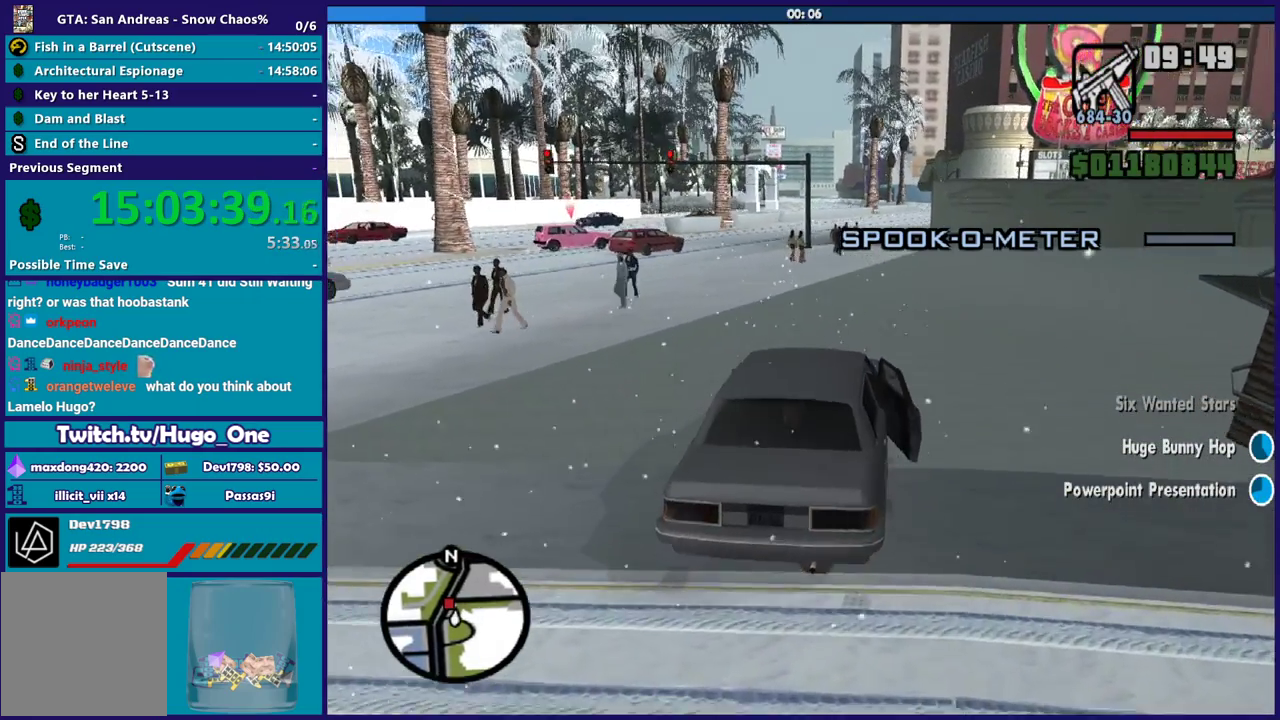
{"buttons": ["L2"], "left_stick": "down-right", "right_stick": "center", "events": [[267, "L2", "down"], [267, "right_stick", "center"], [367, "R2", "up"], [467, "left_stick", "down-right"]]}
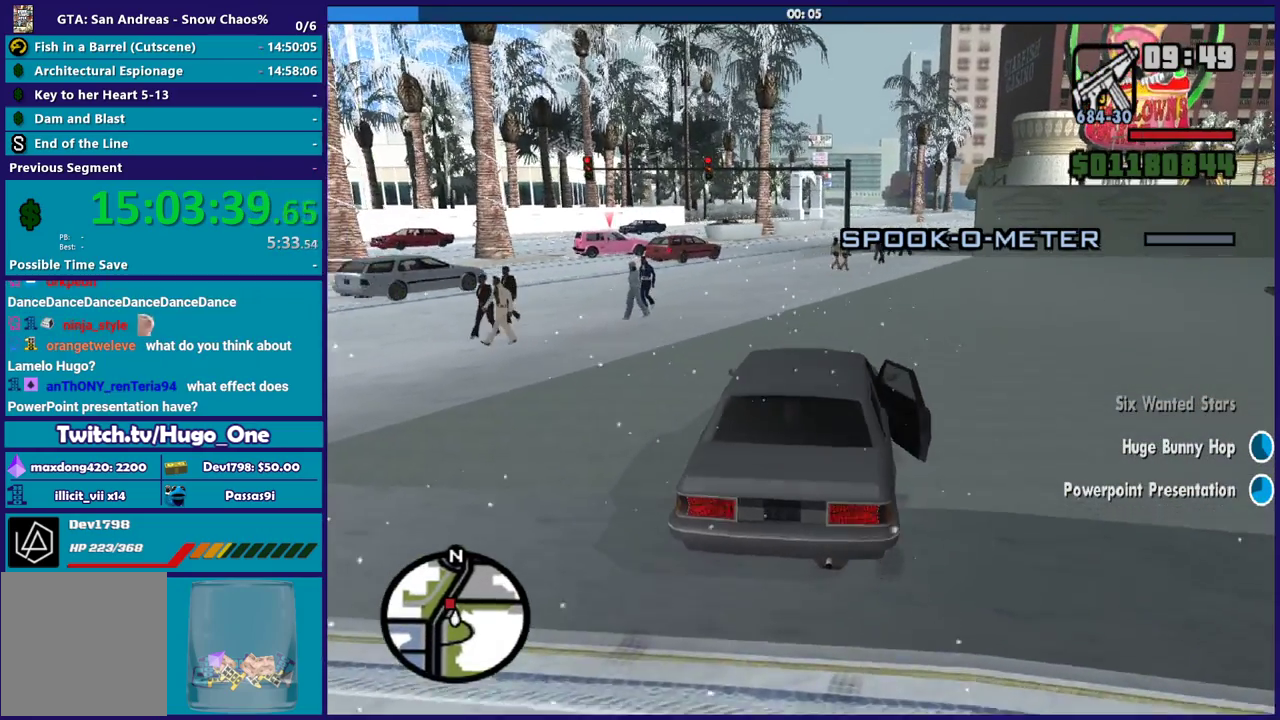
{"buttons": [], "left_stick": "center", "right_stick": "center", "events": [[167, "left_stick", "right"], [234, "left_stick", "center"], [367, "L2", "up"]]}